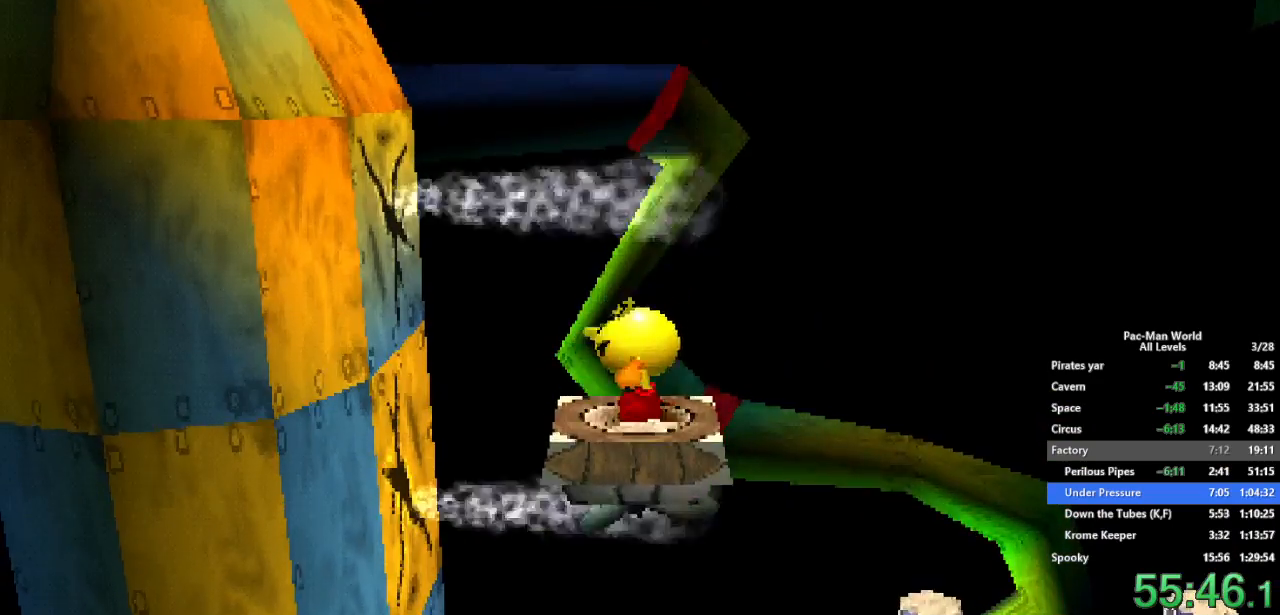
Gameplay with a controller (Xbox layout); each line is a JSON object with the inputs held at the frame after it. "events" lists button and stick changes between this image and that frame as [ms after this image, input, new state], when the widget could be followed in between. Not read: HOME L1 L2 L3 R2 R3 SELECT START.
{"buttons": [], "left_stick": "center", "right_stick": "center", "events": [[100, "X", "down"], [200, "X", "up"], [283, "X", "down"], [433, "X", "up"]]}
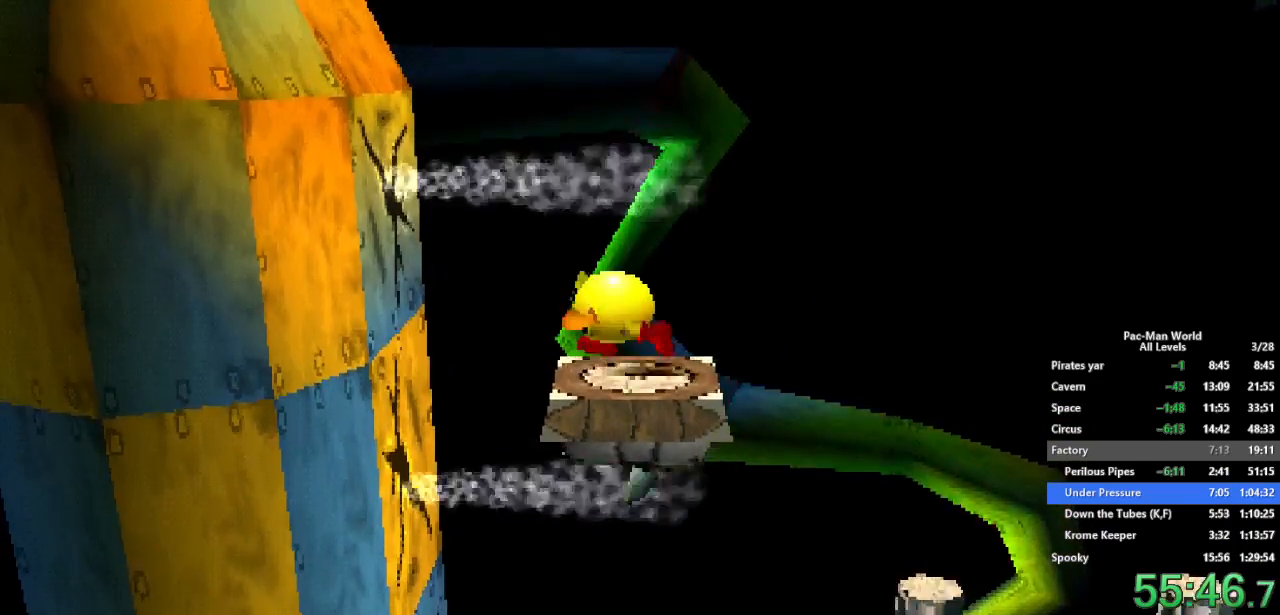
{"buttons": ["X"], "left_stick": "center", "right_stick": "center", "events": [[33, "X", "down"], [167, "X", "up"], [267, "X", "down"], [333, "X", "up"], [450, "X", "down"]]}
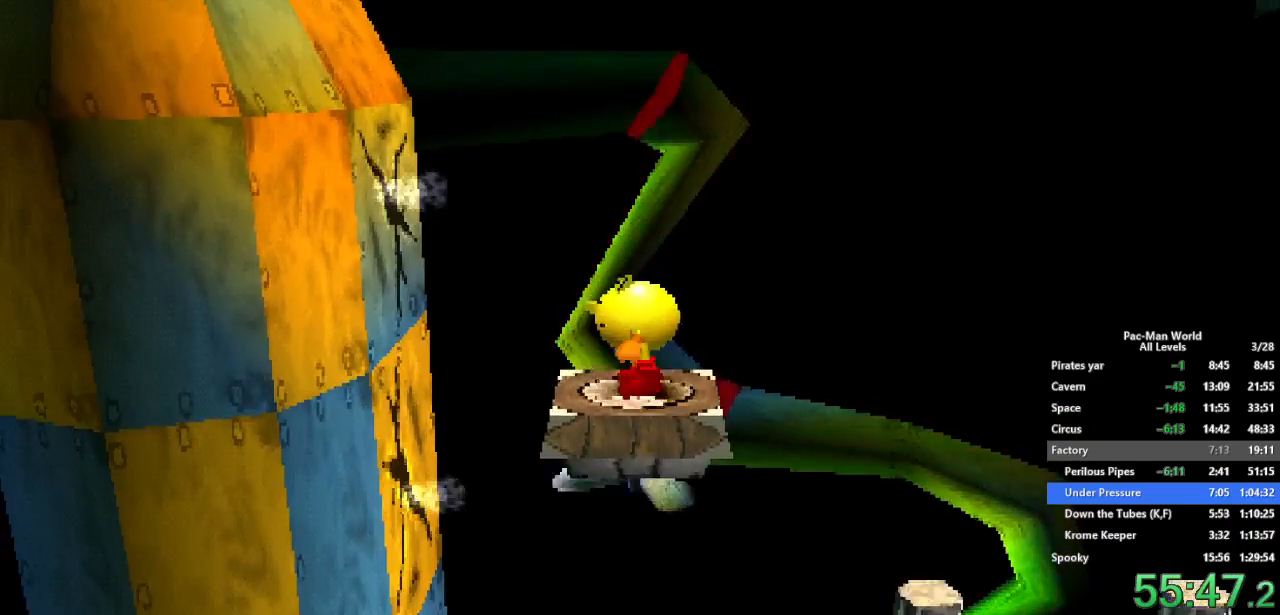
{"buttons": ["X"], "left_stick": "center", "right_stick": "center", "events": []}
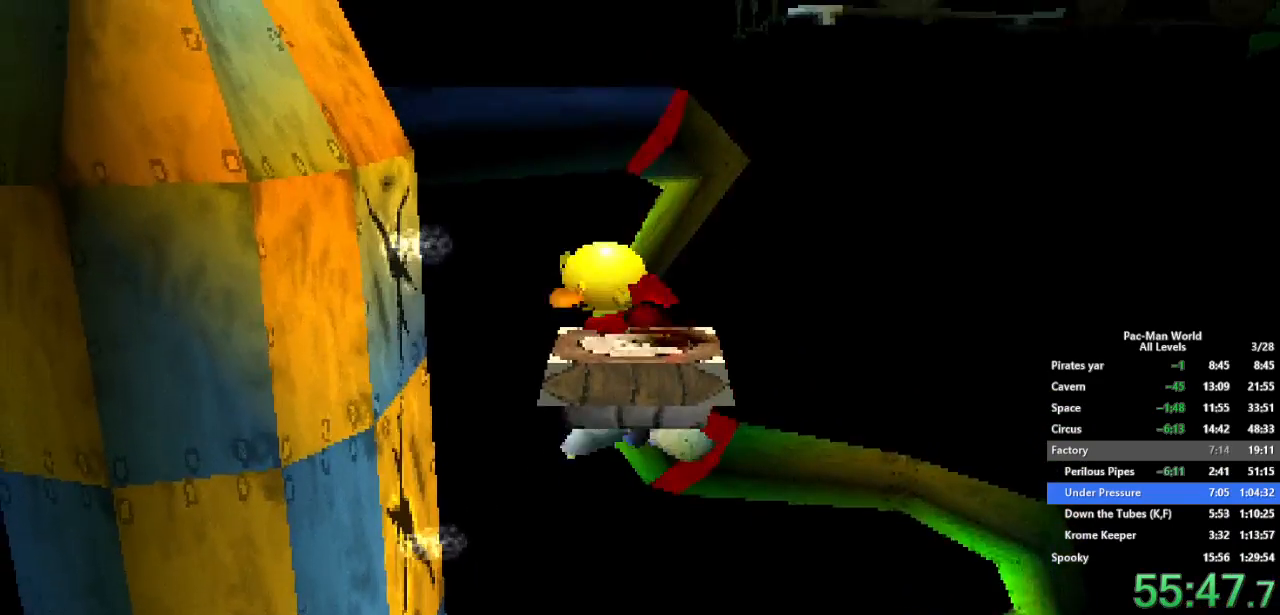
{"buttons": ["X"], "left_stick": "center", "right_stick": "center", "events": []}
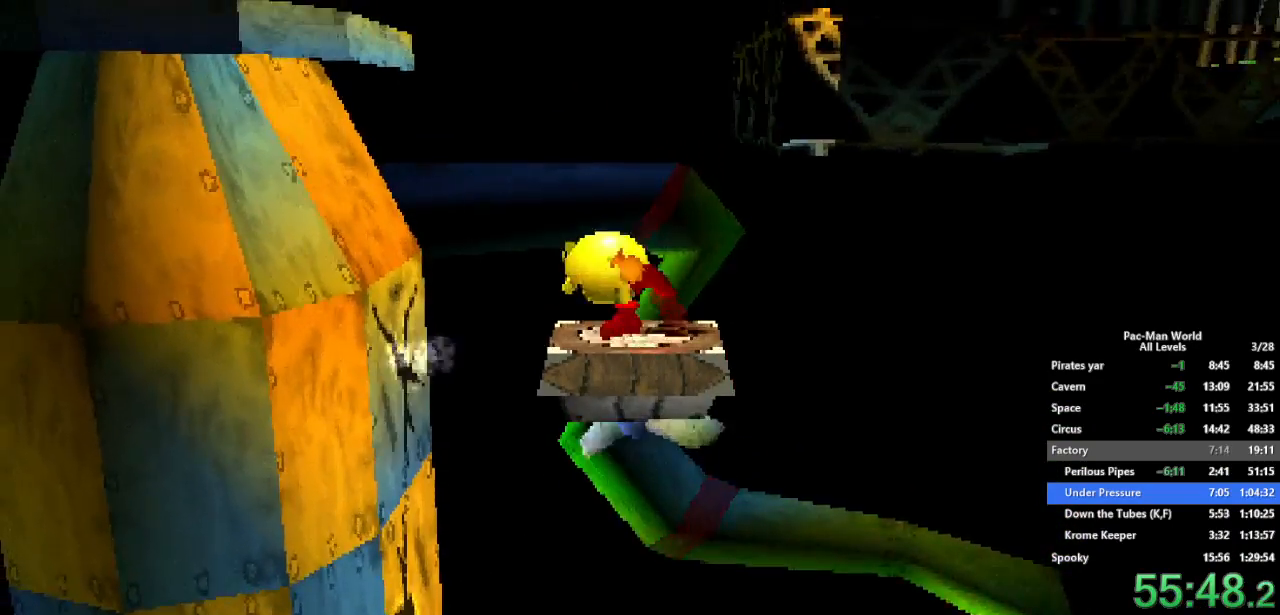
{"buttons": ["X"], "left_stick": "center", "right_stick": "center", "events": [[100, "Y", "down"], [183, "Y", "up"]]}
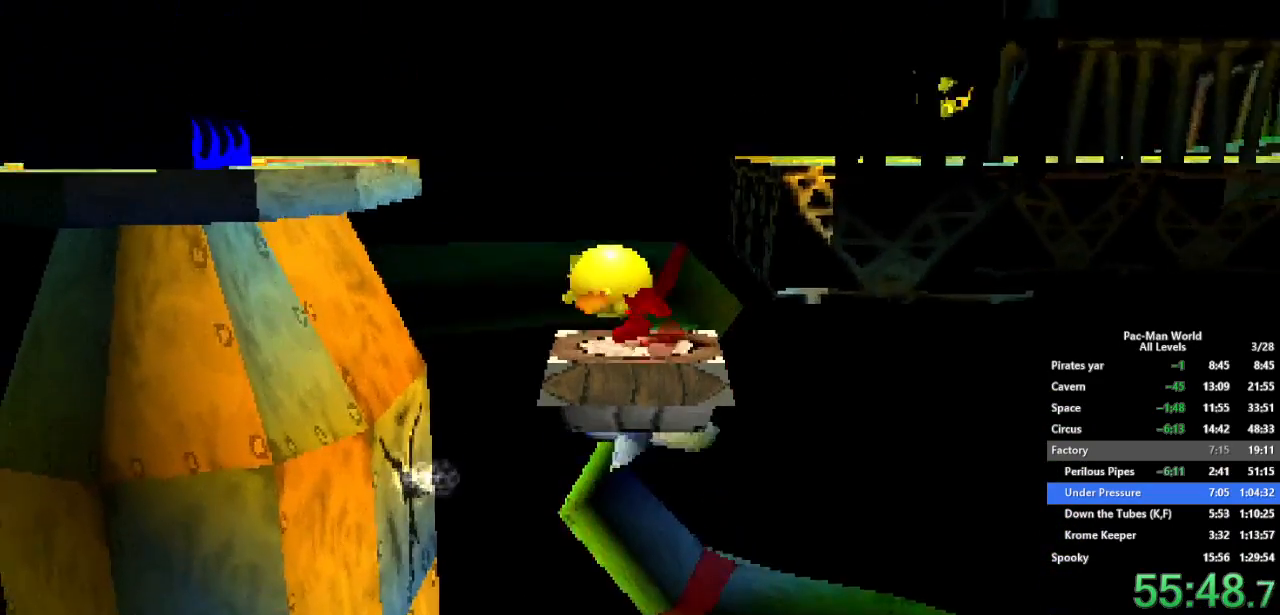
{"buttons": ["A", "X"], "left_stick": "right", "right_stick": "center", "events": [[383, "left_stick", "right"], [500, "A", "down"]]}
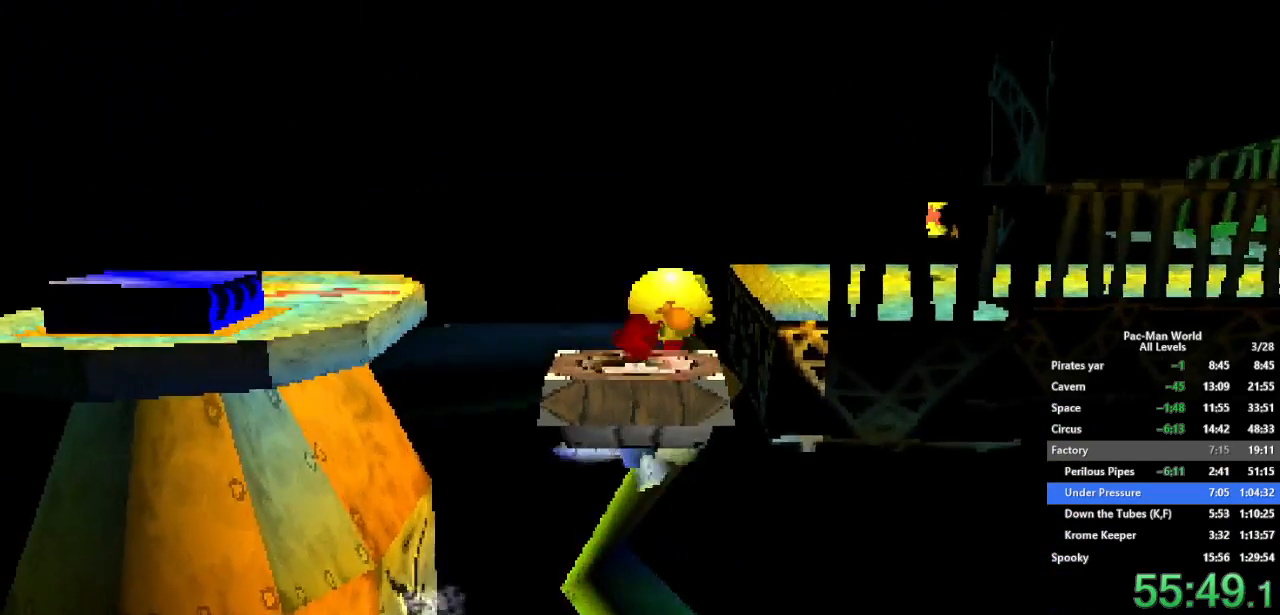
{"buttons": [], "left_stick": "up", "right_stick": "center", "events": [[83, "X", "up"], [133, "A", "up"], [250, "left_stick", "up"]]}
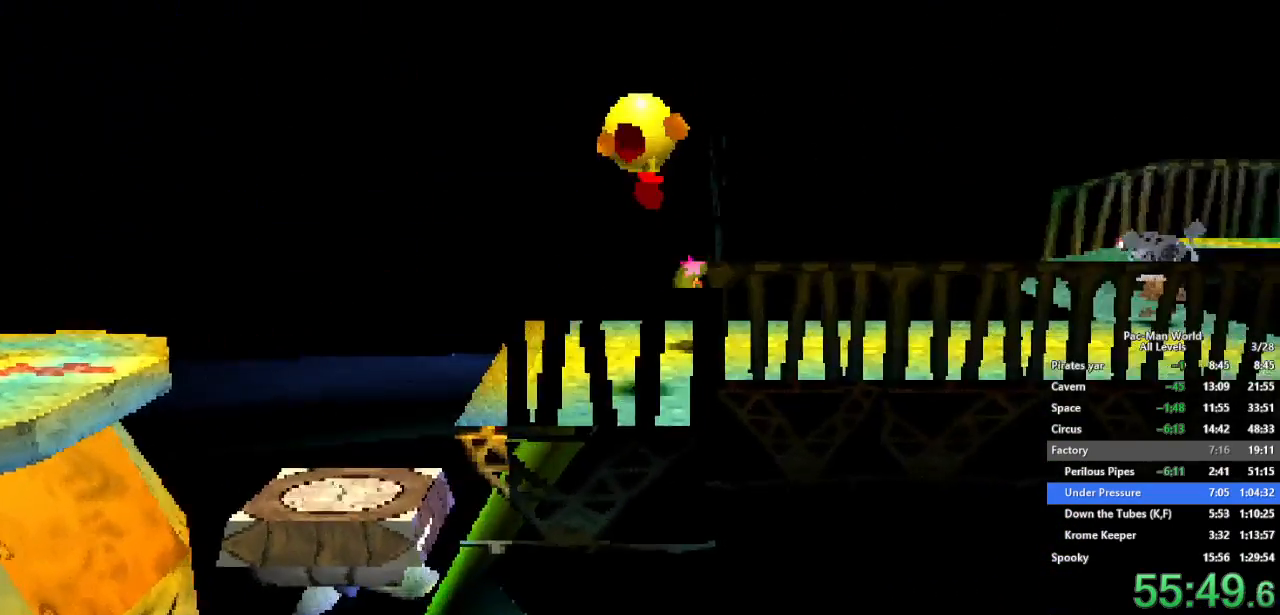
{"buttons": [], "left_stick": "right", "right_stick": "center", "events": [[67, "left_stick", "center"], [200, "left_stick", "up-right"], [433, "left_stick", "right"]]}
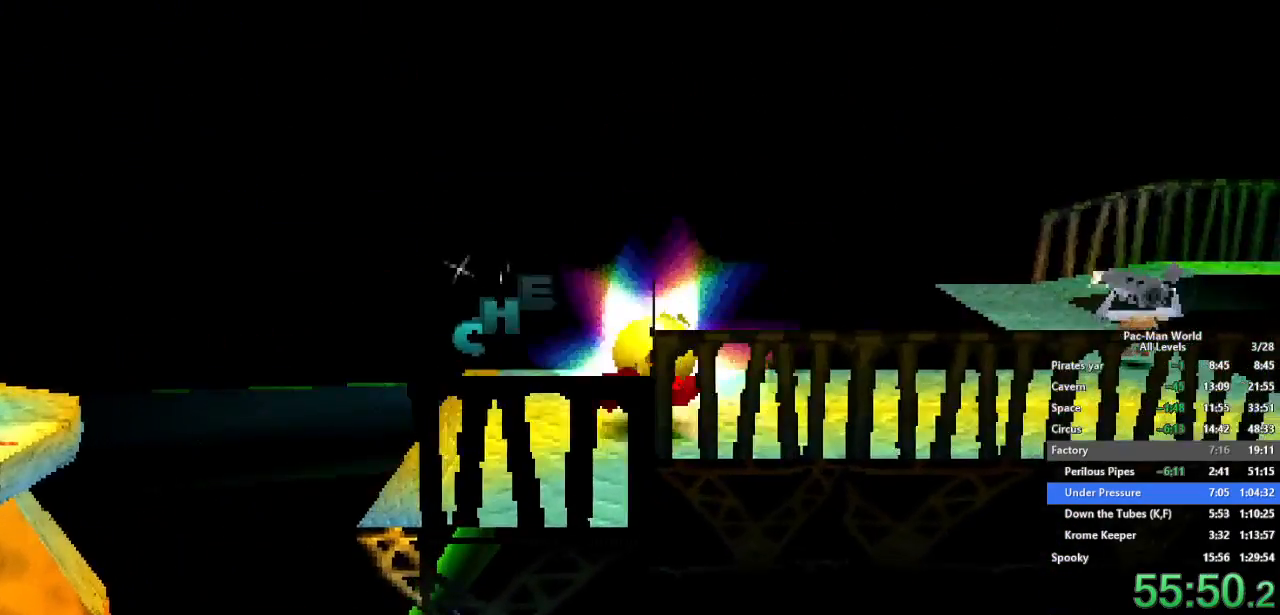
{"buttons": [], "left_stick": "up-right", "right_stick": "center", "events": [[83, "left_stick", "up"], [183, "left_stick", "right"], [317, "left_stick", "up"], [367, "left_stick", "right"], [483, "left_stick", "up-right"]]}
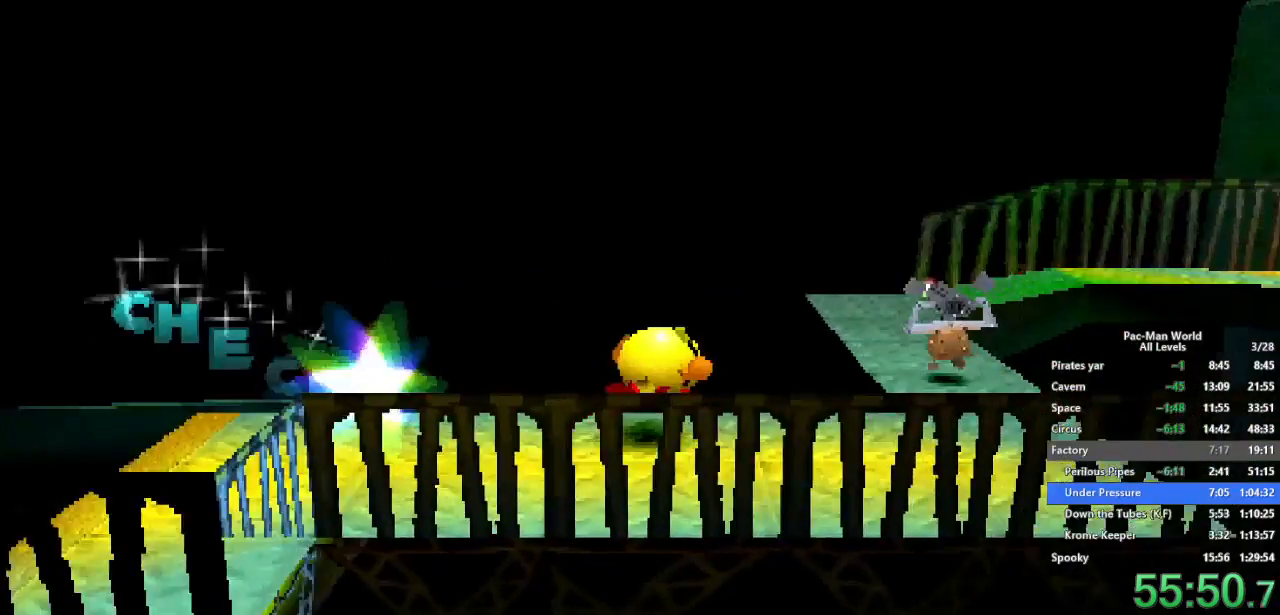
{"buttons": ["A"], "left_stick": "center", "right_stick": "center", "events": [[67, "A", "down"], [117, "left_stick", "right"], [183, "A", "up"], [383, "left_stick", "center"], [467, "A", "down"]]}
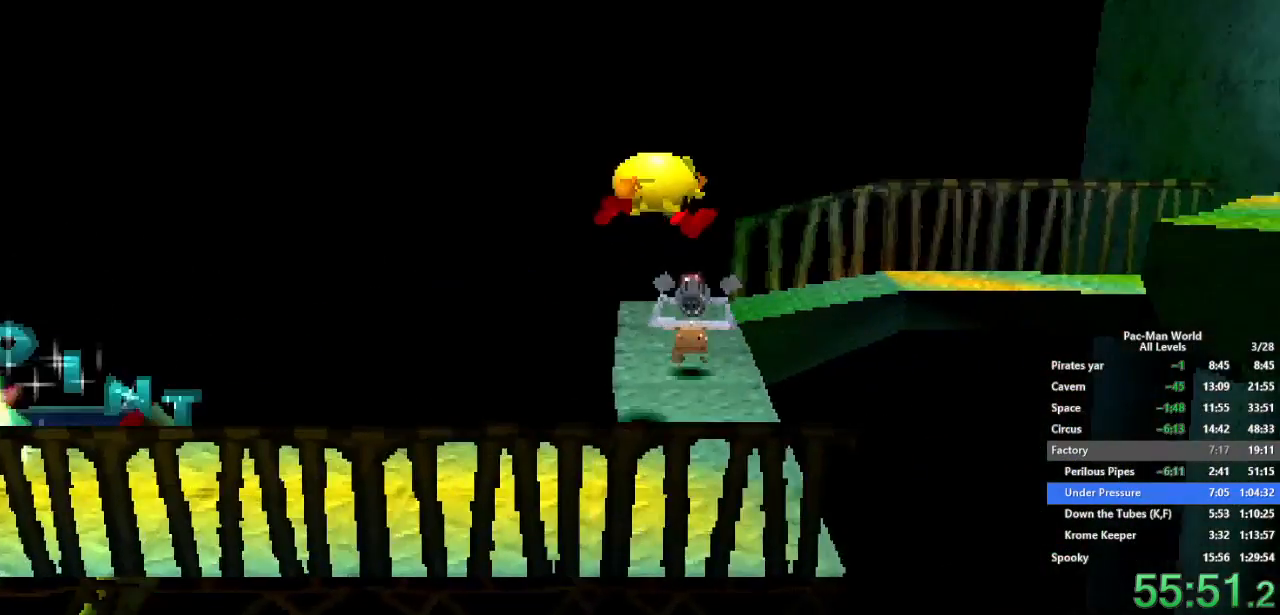
{"buttons": [], "left_stick": "up", "right_stick": "center", "events": [[17, "left_stick", "up-right"], [67, "A", "up"], [200, "left_stick", "up"], [367, "left_stick", "up-right"], [500, "left_stick", "up"]]}
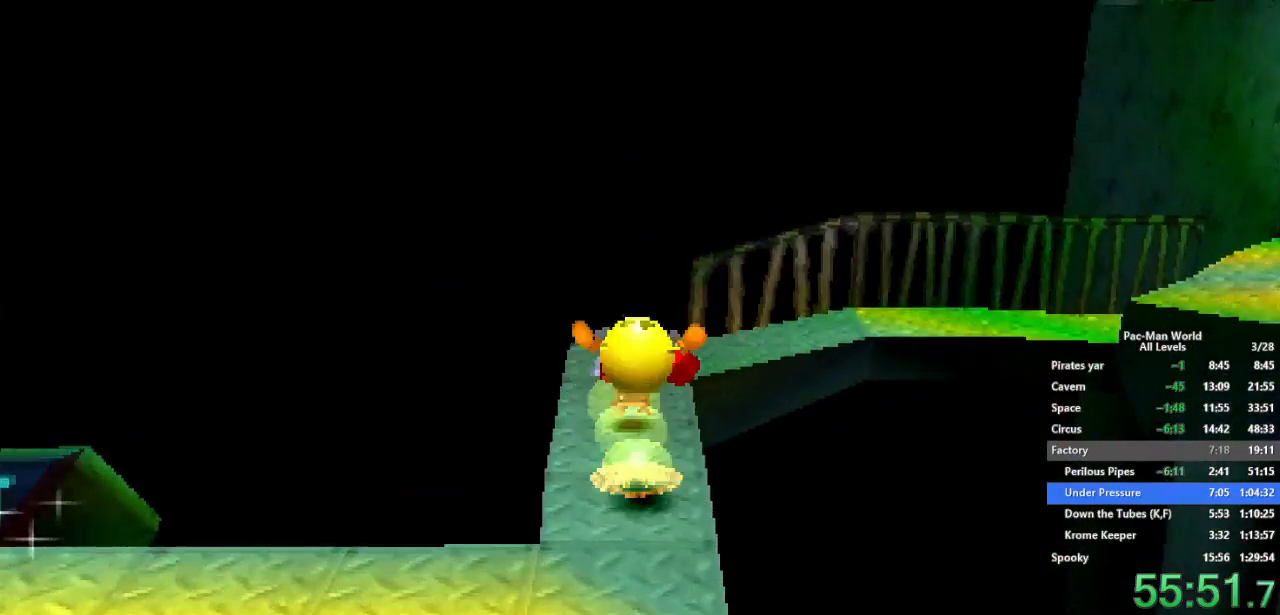
{"buttons": [], "left_stick": "up", "right_stick": "center", "events": []}
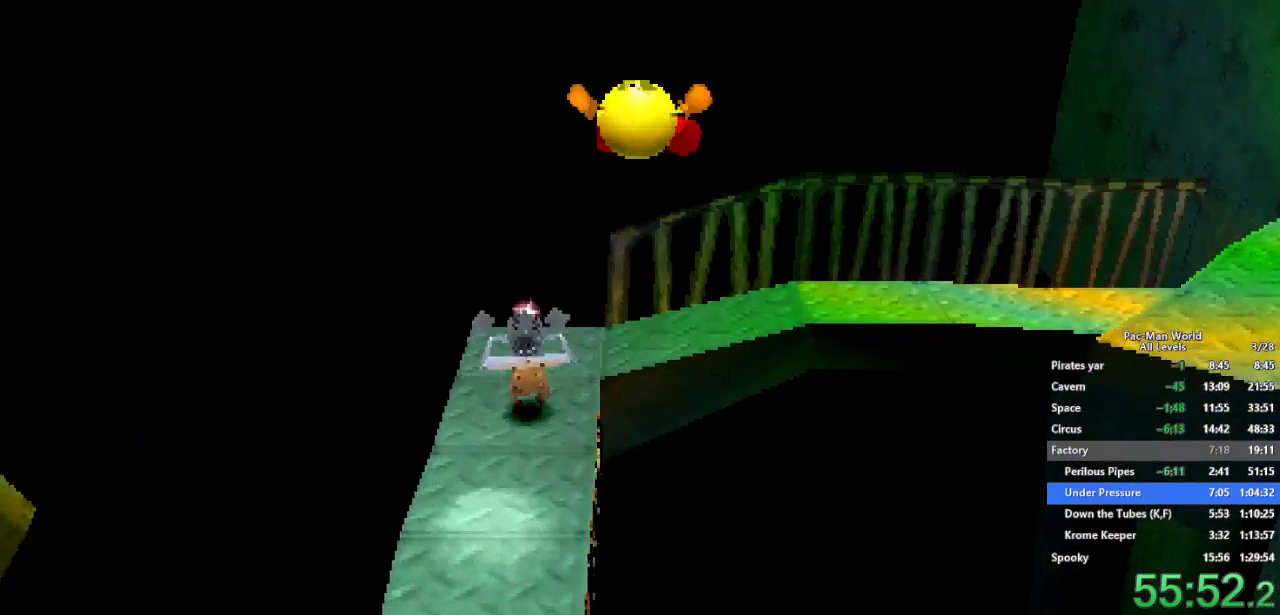
{"buttons": [], "left_stick": "up", "right_stick": "center", "events": []}
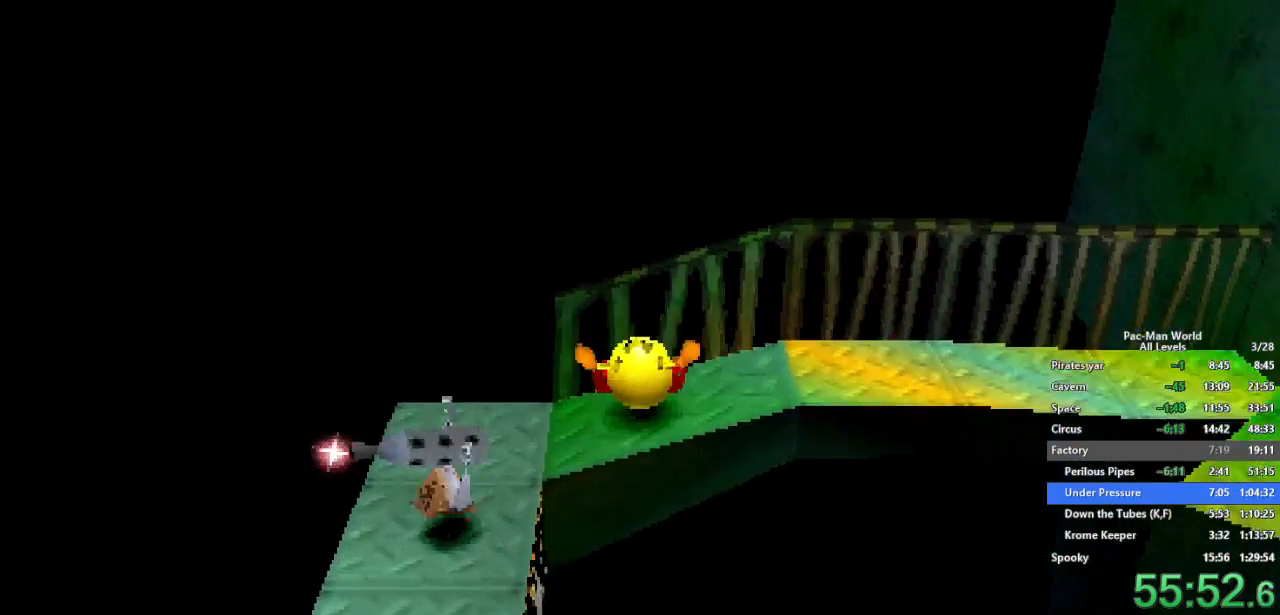
{"buttons": [], "left_stick": "up-right", "right_stick": "center", "events": [[100, "left_stick", "right"], [267, "left_stick", "up-right"]]}
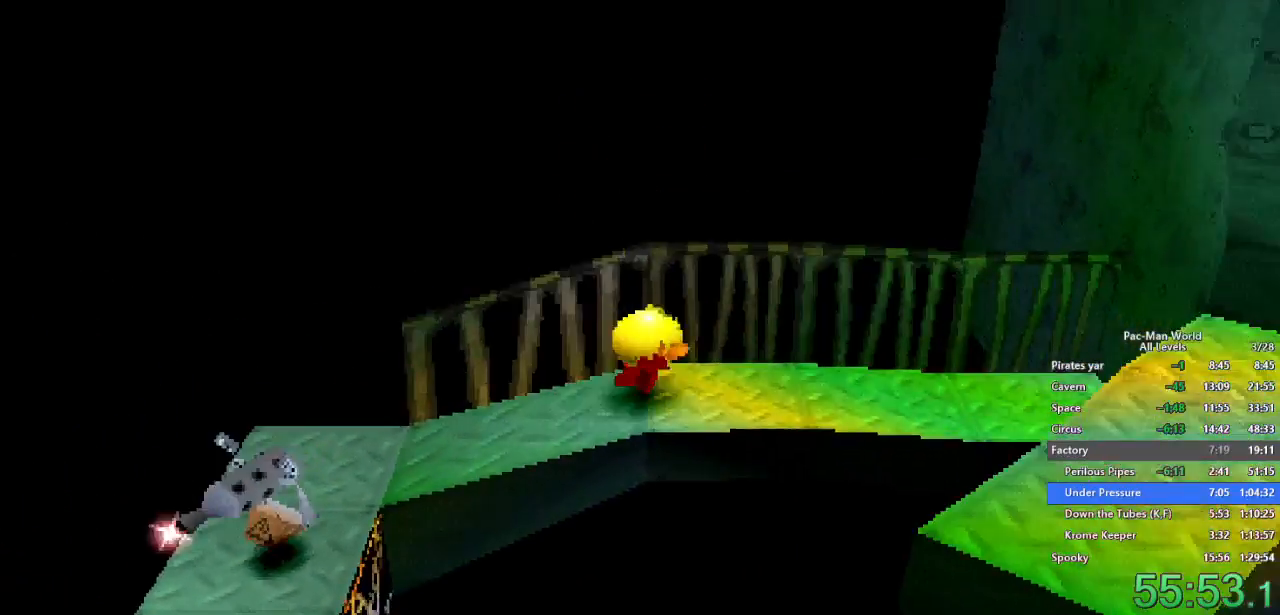
{"buttons": ["A"], "left_stick": "down-right", "right_stick": "center", "events": [[117, "left_stick", "right"], [383, "left_stick", "down-right"], [450, "A", "down"]]}
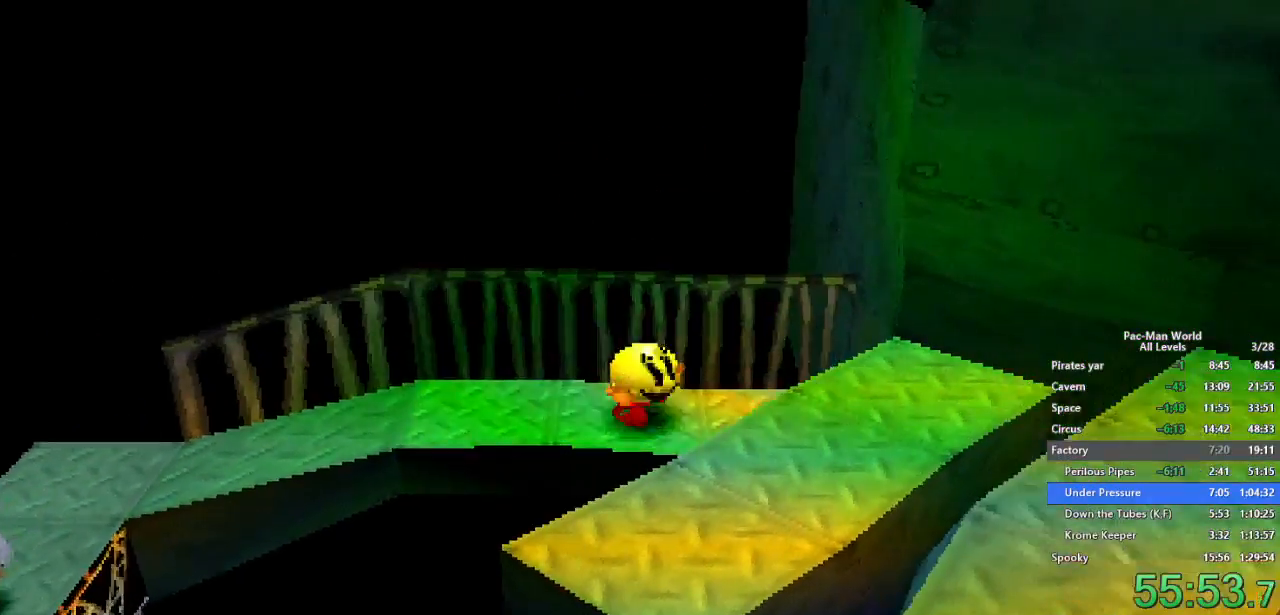
{"buttons": [], "left_stick": "down-right", "right_stick": "center", "events": [[117, "A", "up"]]}
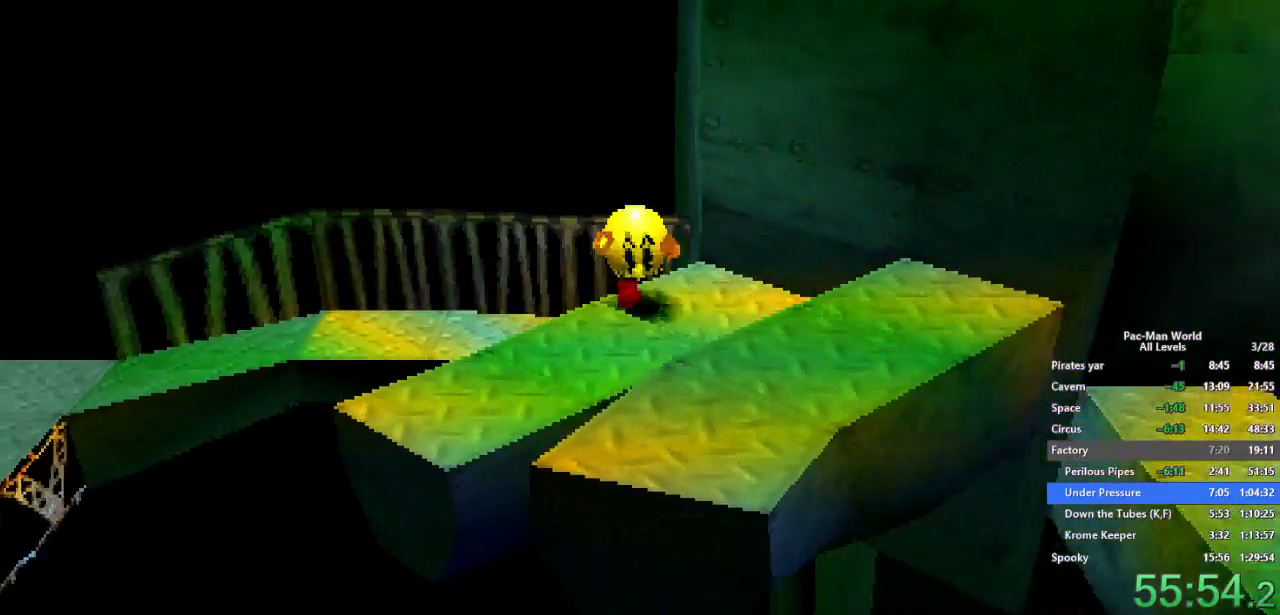
{"buttons": [], "left_stick": "down-right", "right_stick": "center", "events": [[17, "A", "down"], [150, "A", "up"], [283, "left_stick", "right"], [450, "left_stick", "down-right"]]}
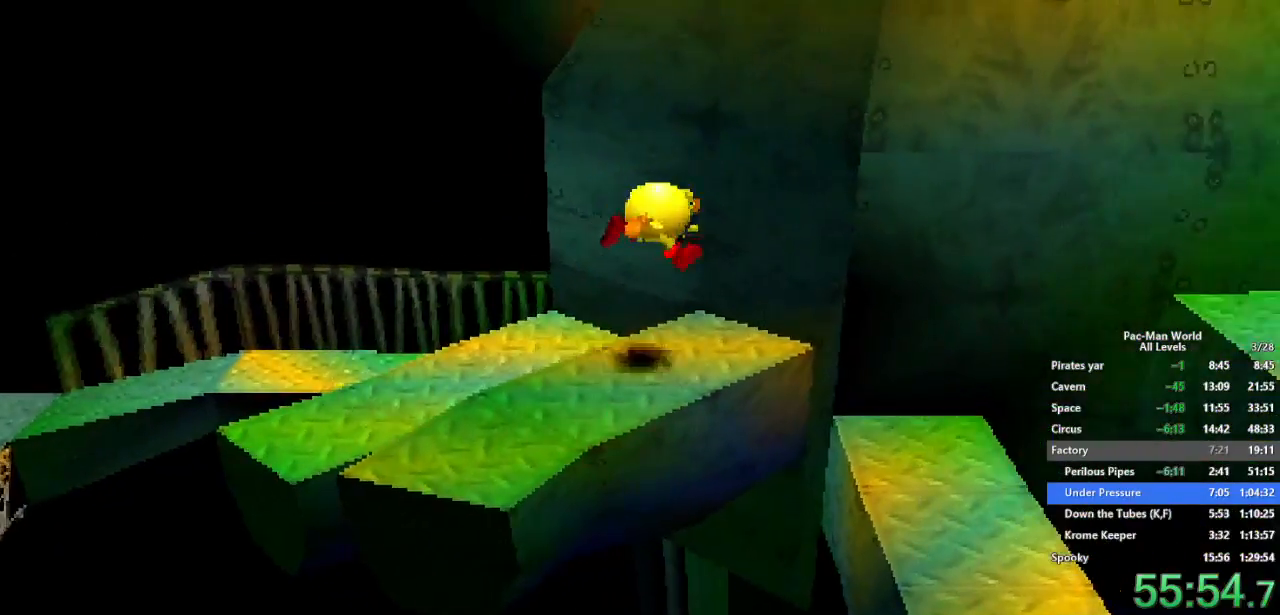
{"buttons": [], "left_stick": "right", "right_stick": "center", "events": [[450, "left_stick", "right"]]}
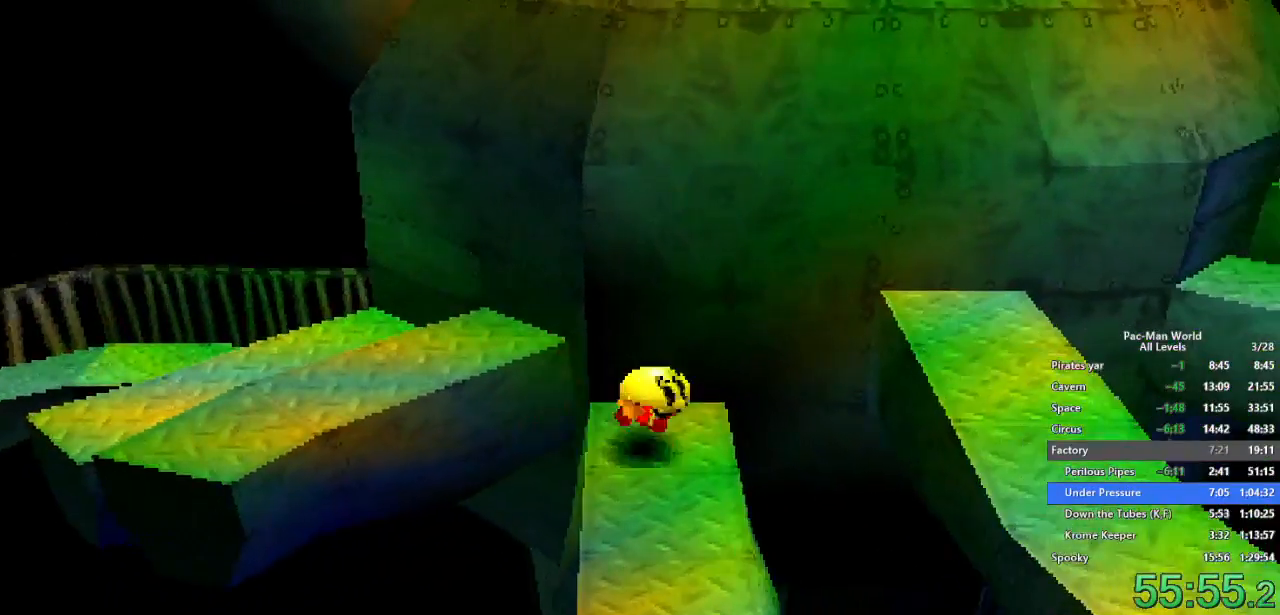
{"buttons": [], "left_stick": "right", "right_stick": "center", "events": [[83, "A", "down"], [200, "A", "up"], [300, "left_stick", "down-right"], [433, "left_stick", "right"]]}
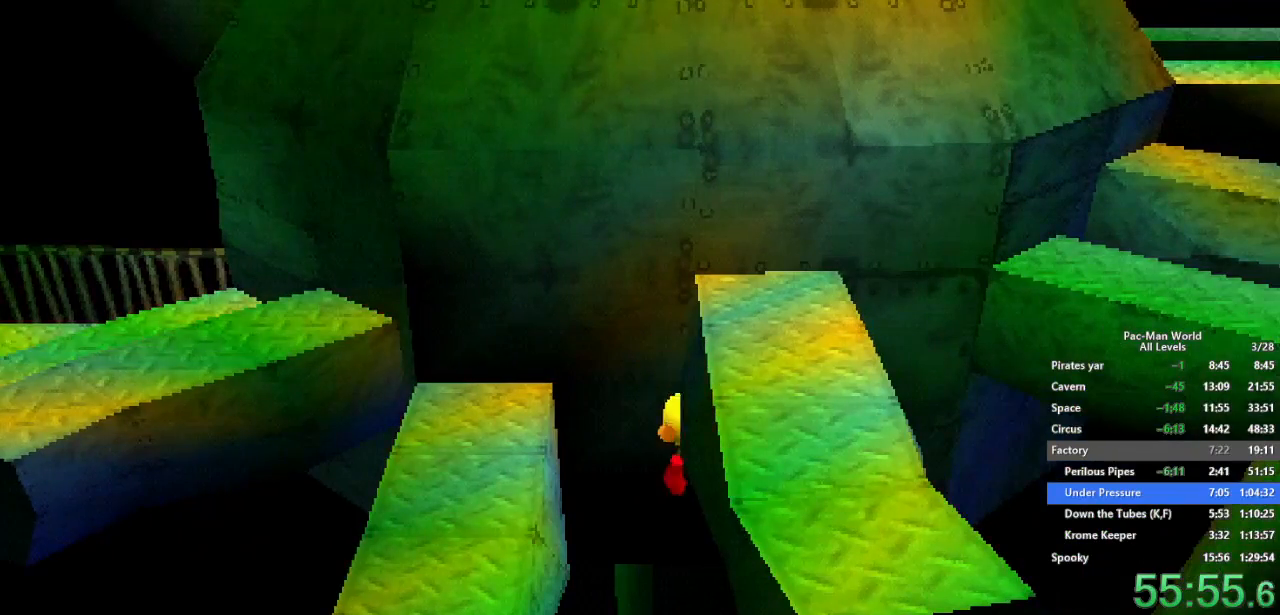
{"buttons": [], "left_stick": "center", "right_stick": "center", "events": [[367, "left_stick", "up-right"], [483, "left_stick", "center"]]}
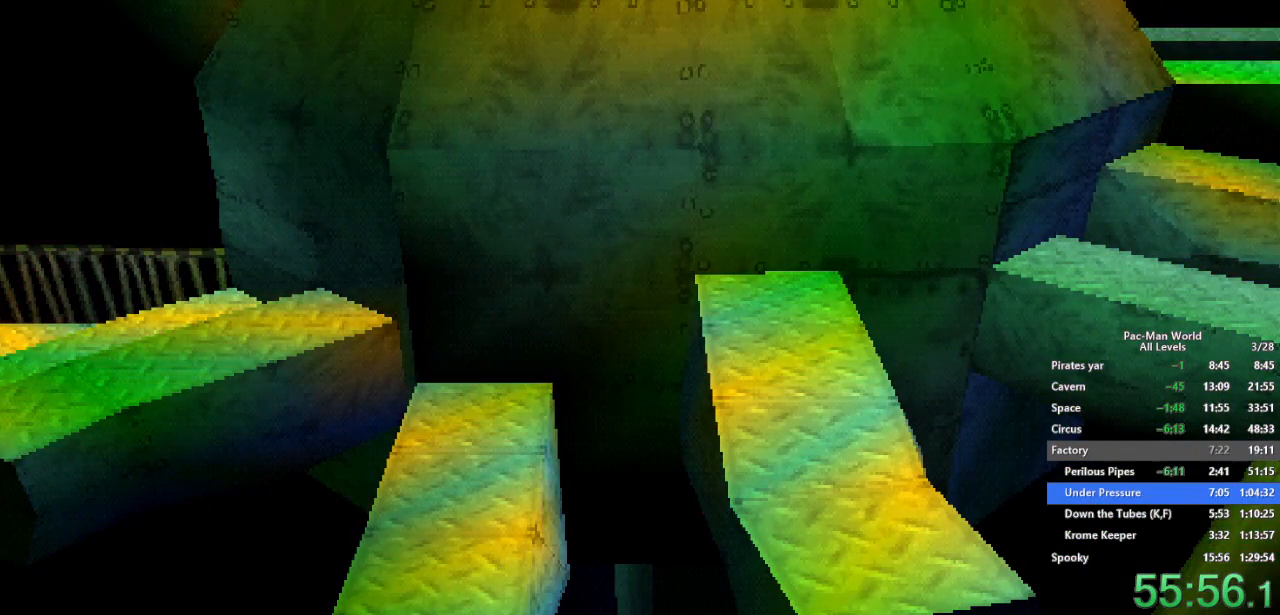
{"buttons": [], "left_stick": "center", "right_stick": "center", "events": []}
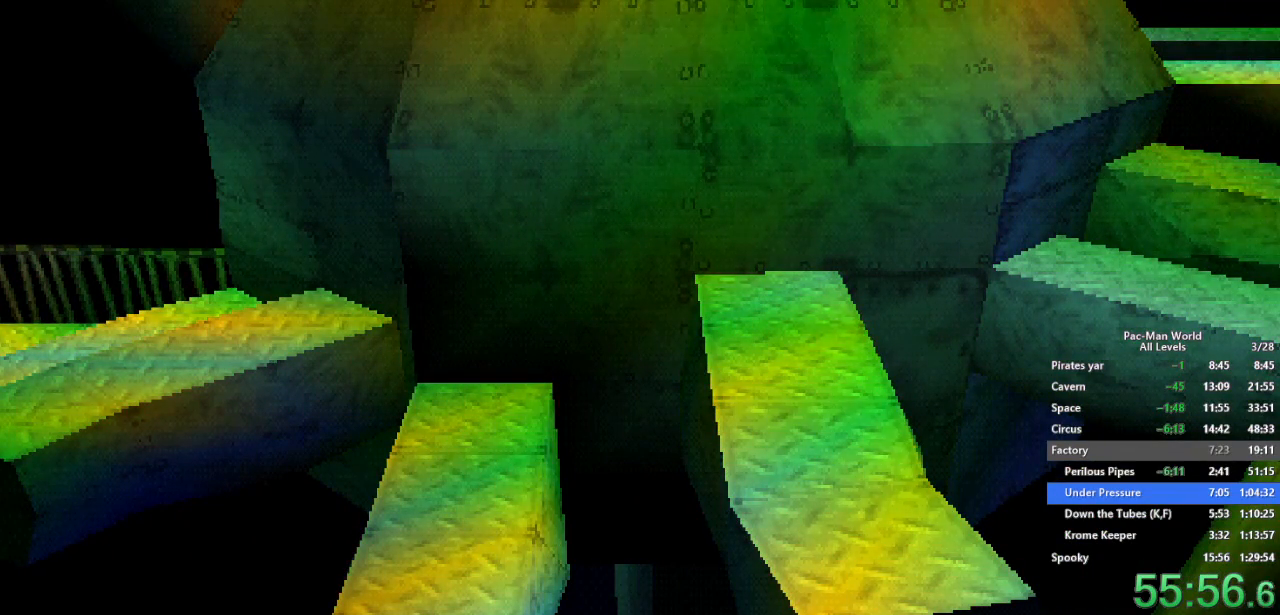
{"buttons": [], "left_stick": "center", "right_stick": "center", "events": []}
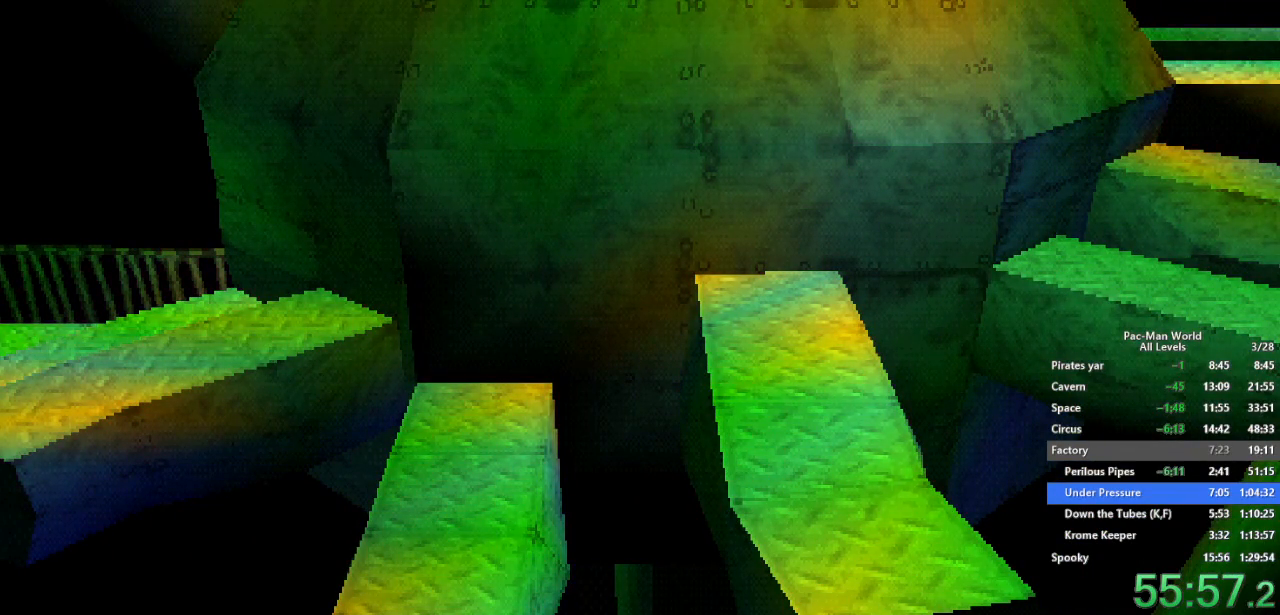
{"buttons": [], "left_stick": "center", "right_stick": "center", "events": []}
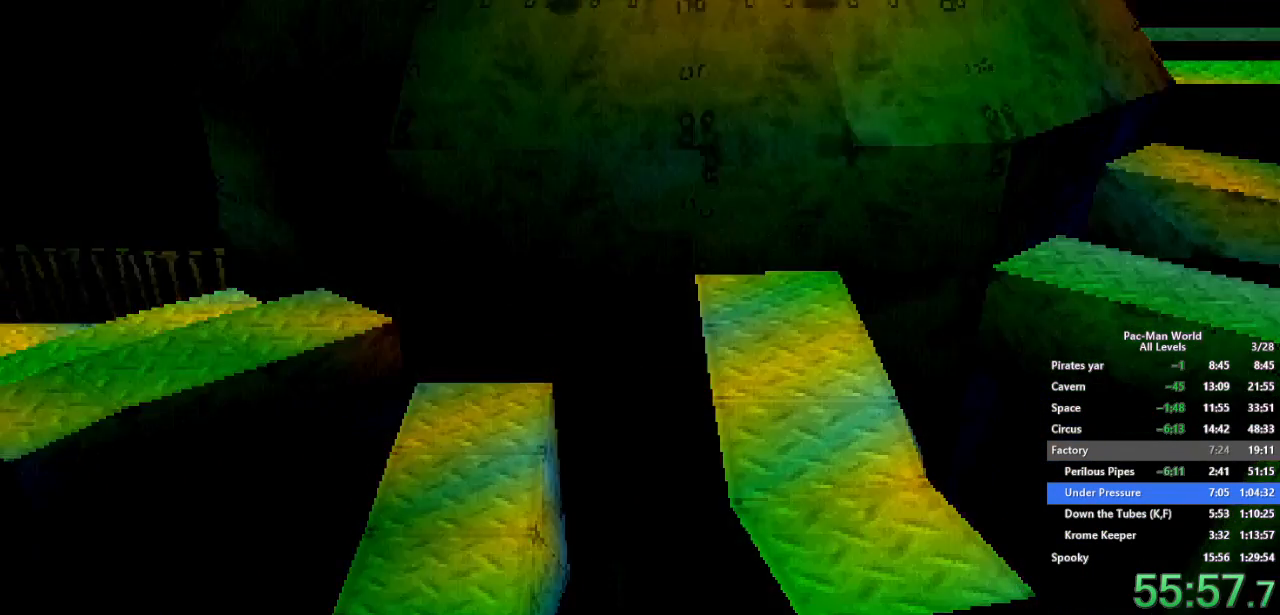
{"buttons": [], "left_stick": "center", "right_stick": "center", "events": []}
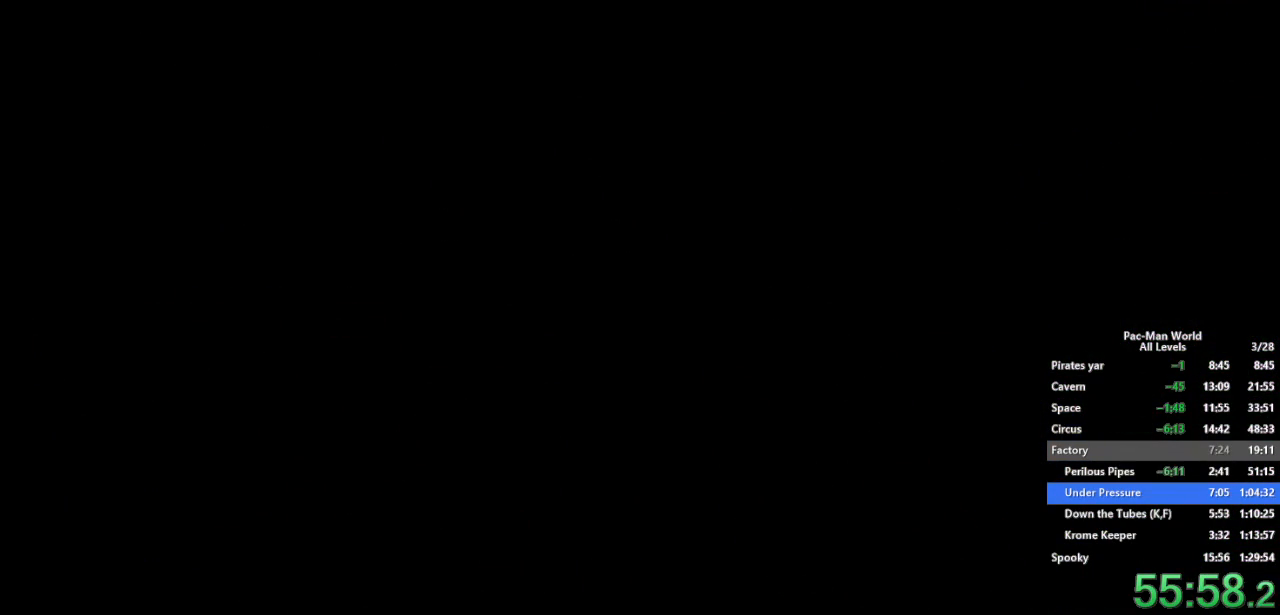
{"buttons": [], "left_stick": "center", "right_stick": "center", "events": []}
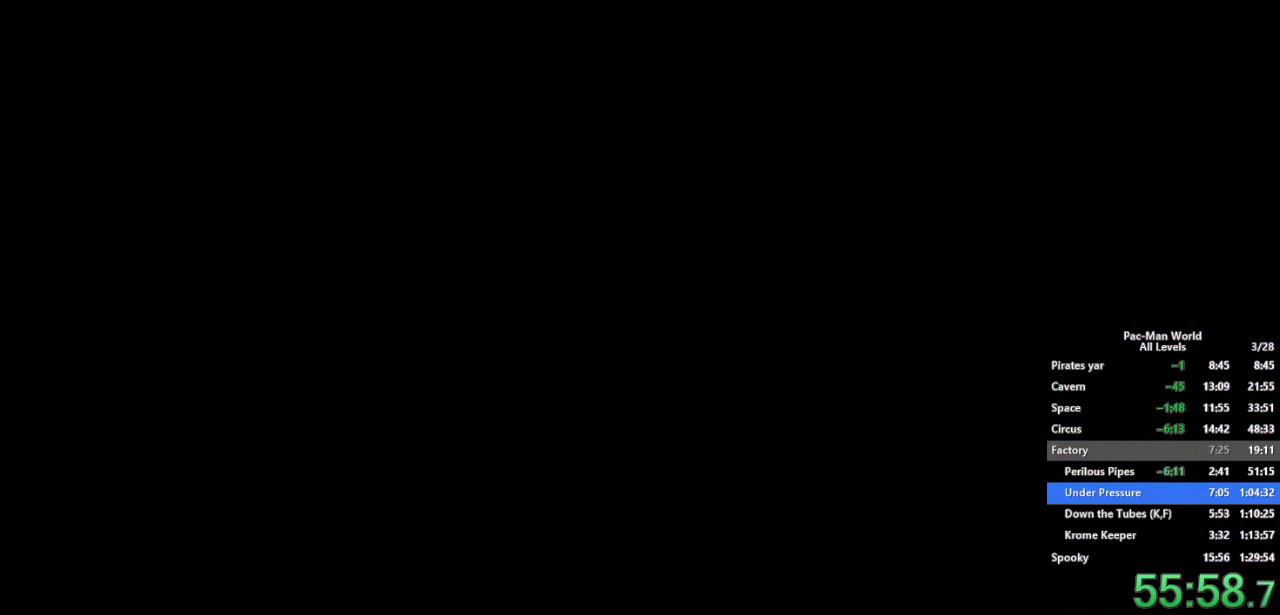
{"buttons": [], "left_stick": "center", "right_stick": "center", "events": []}
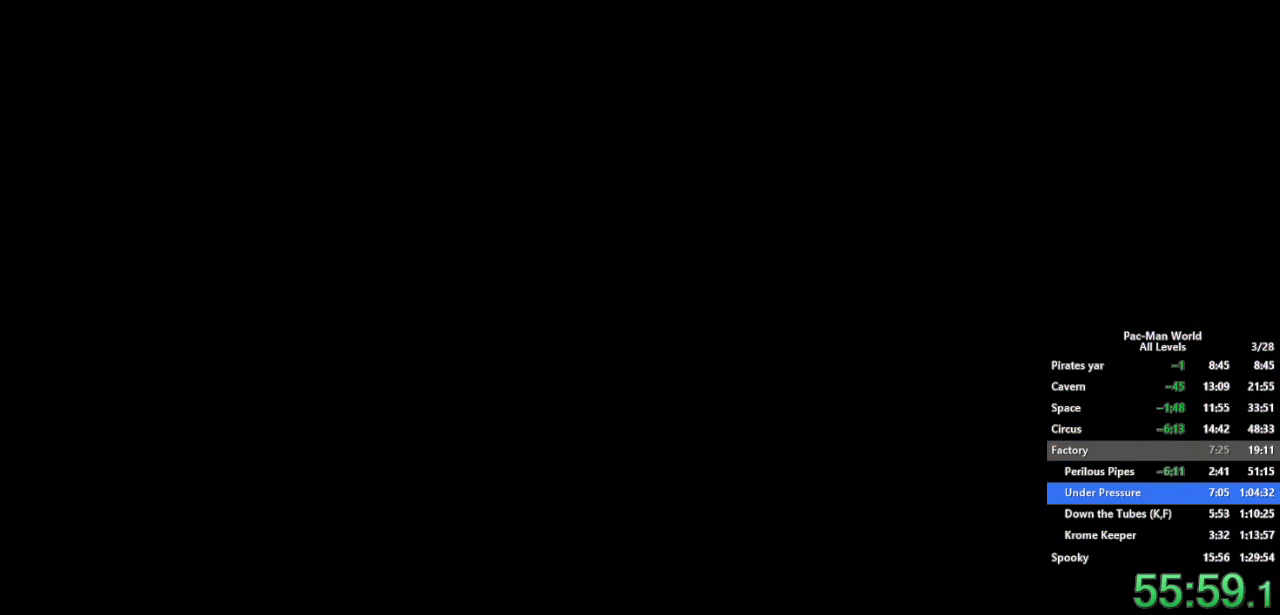
{"buttons": [], "left_stick": "center", "right_stick": "center", "events": []}
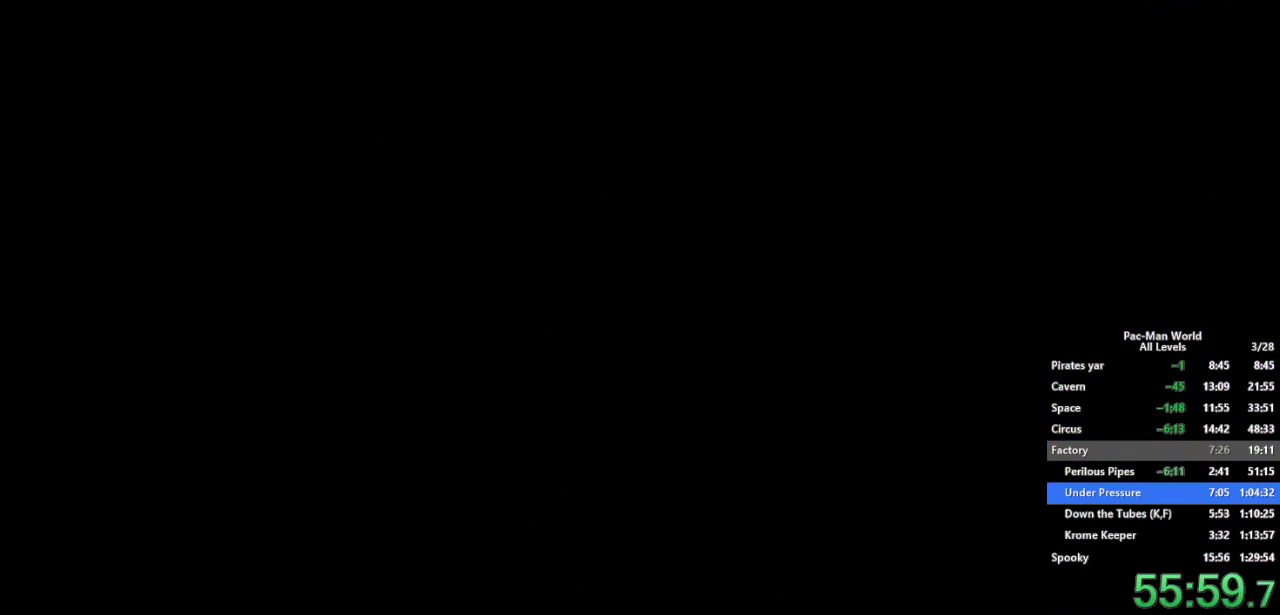
{"buttons": [], "left_stick": "center", "right_stick": "center", "events": []}